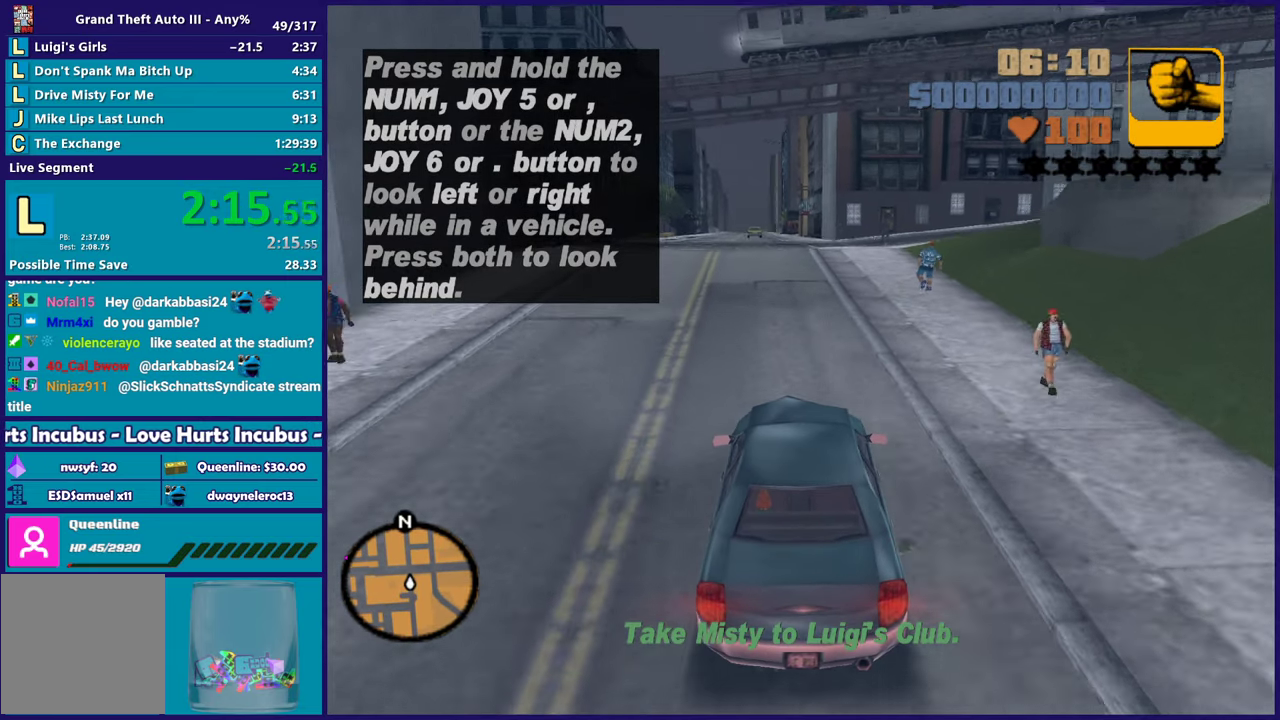
Gameplay with a controller (Xbox layout); each line is a JSON object with the inputs held at the frame after it. "events" lists button and stick changes between this image and that frame as [ms after this image, input, new state], when the widget could be followed in between.
{"buttons": [], "left_stick": "up-left", "right_stick": "center", "events": [[367, "R2", "up"], [417, "left_stick", "up-left"]]}
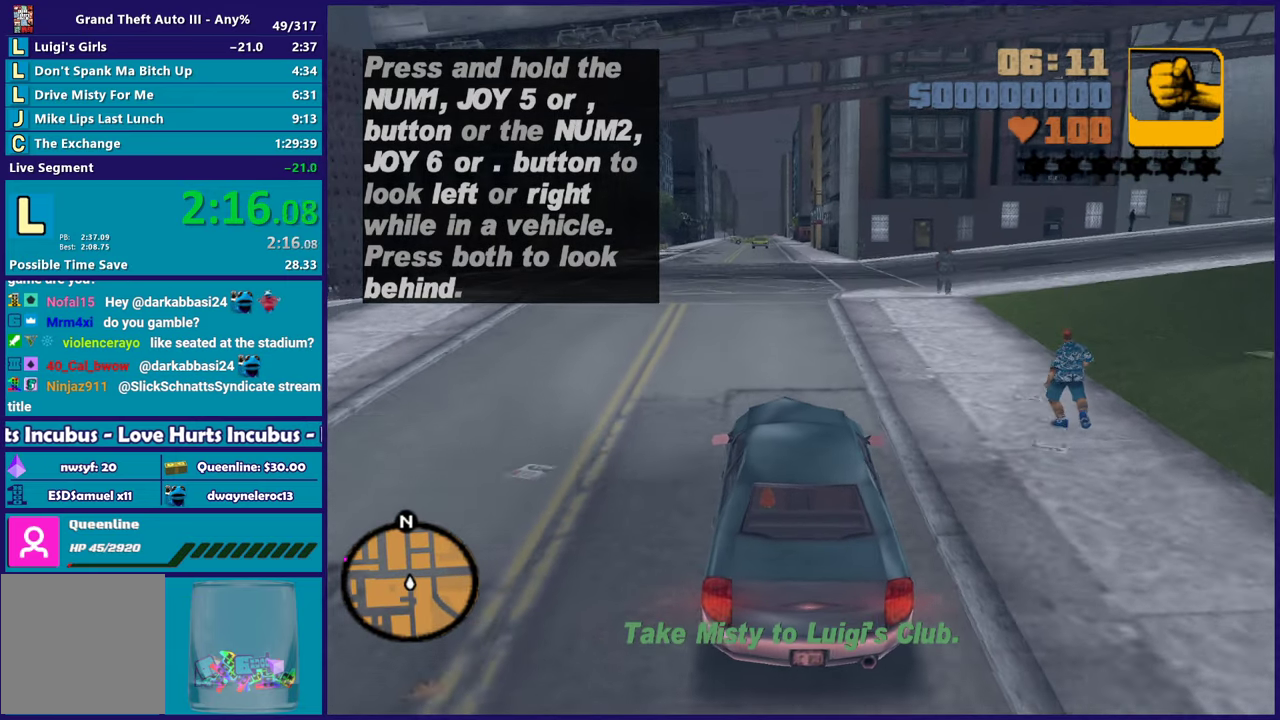
{"buttons": [], "left_stick": "left", "right_stick": "center", "events": [[67, "left_stick", "center"], [167, "left_stick", "left"]]}
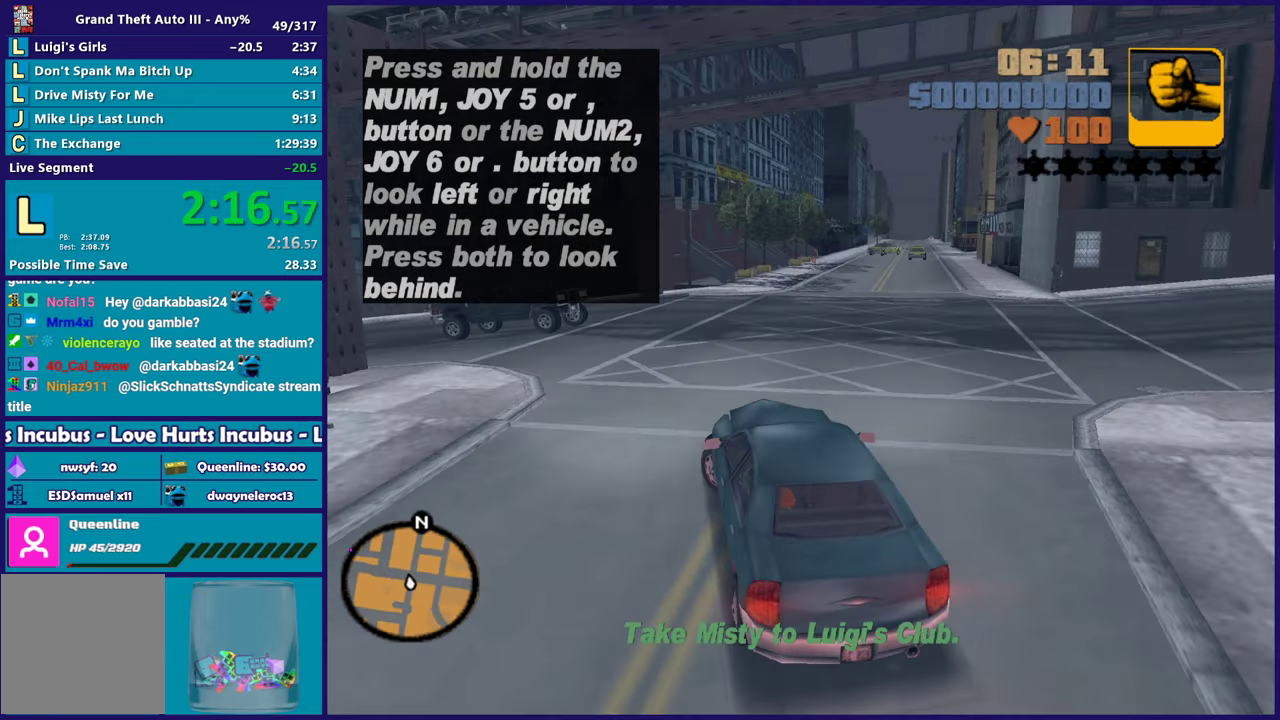
{"buttons": ["R2"], "left_stick": "center", "right_stick": "center", "events": [[383, "R2", "down"], [483, "left_stick", "center"]]}
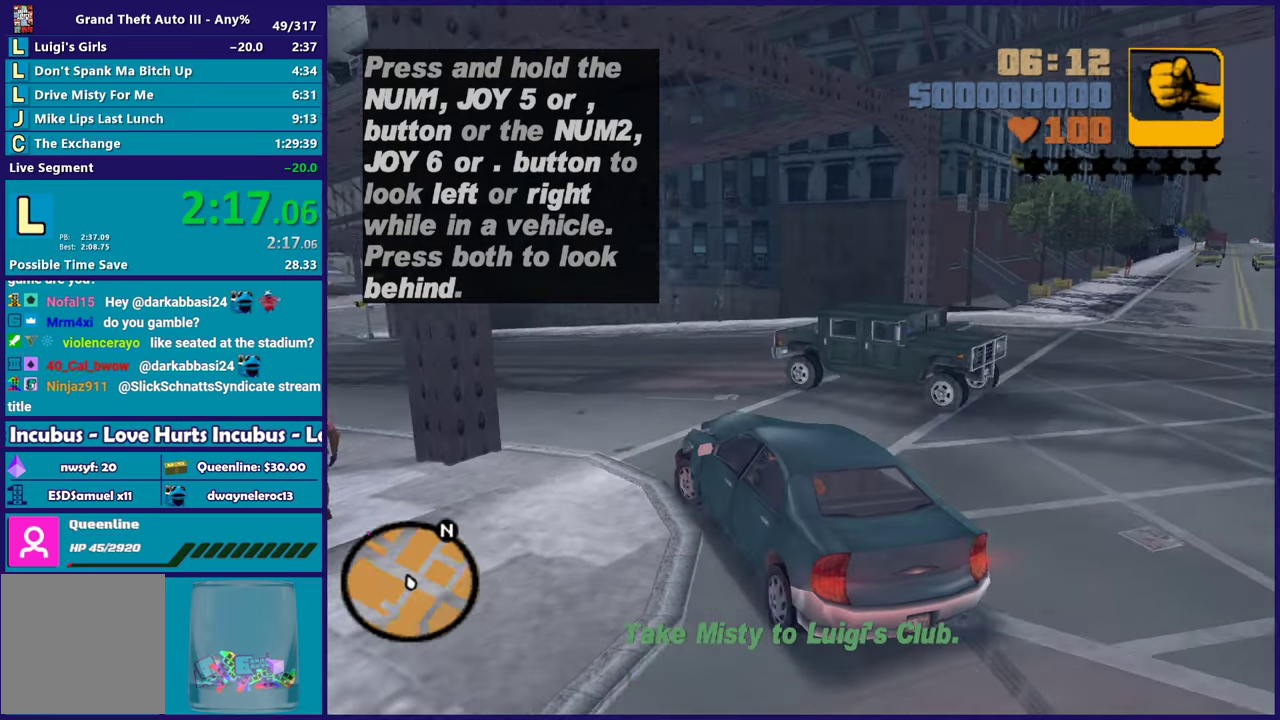
{"buttons": ["R2"], "left_stick": "left", "right_stick": "center", "events": [[133, "left_stick", "left"], [333, "left_stick", "center"], [483, "left_stick", "left"]]}
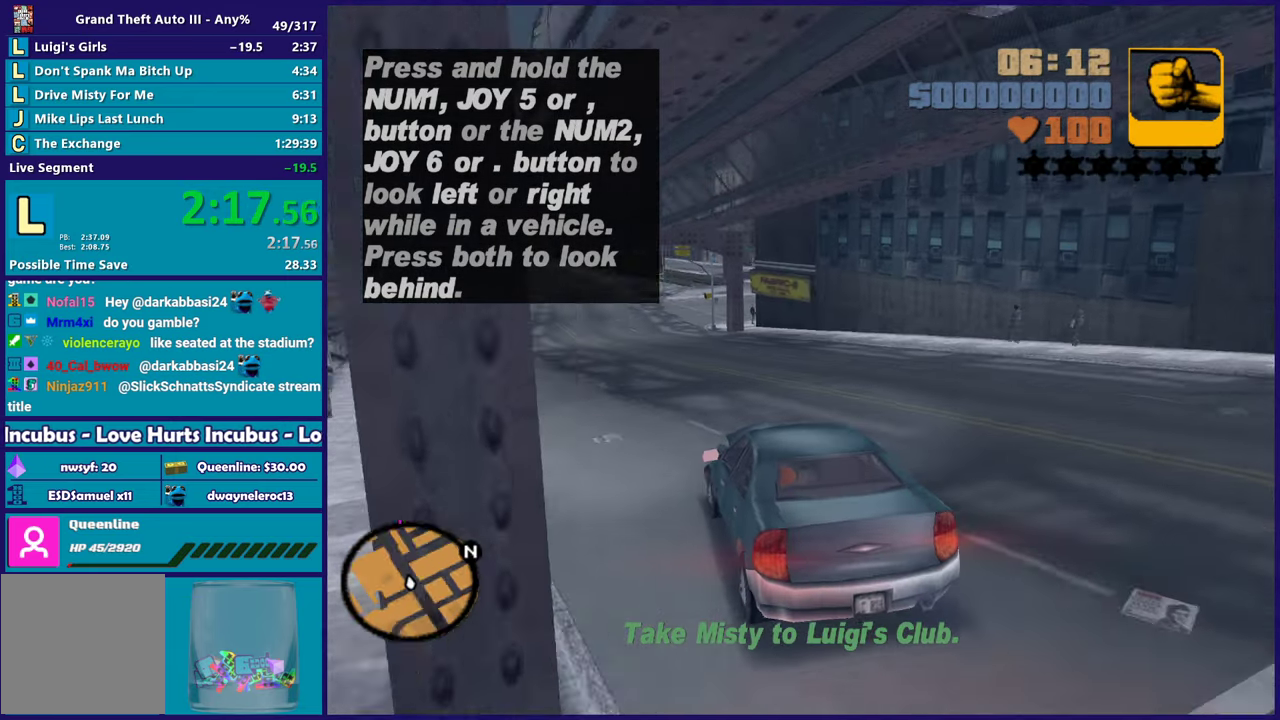
{"buttons": ["R2"], "left_stick": "center", "right_stick": "center", "events": [[100, "left_stick", "up-left"], [150, "left_stick", "center"], [200, "left_stick", "down-right"], [367, "left_stick", "center"]]}
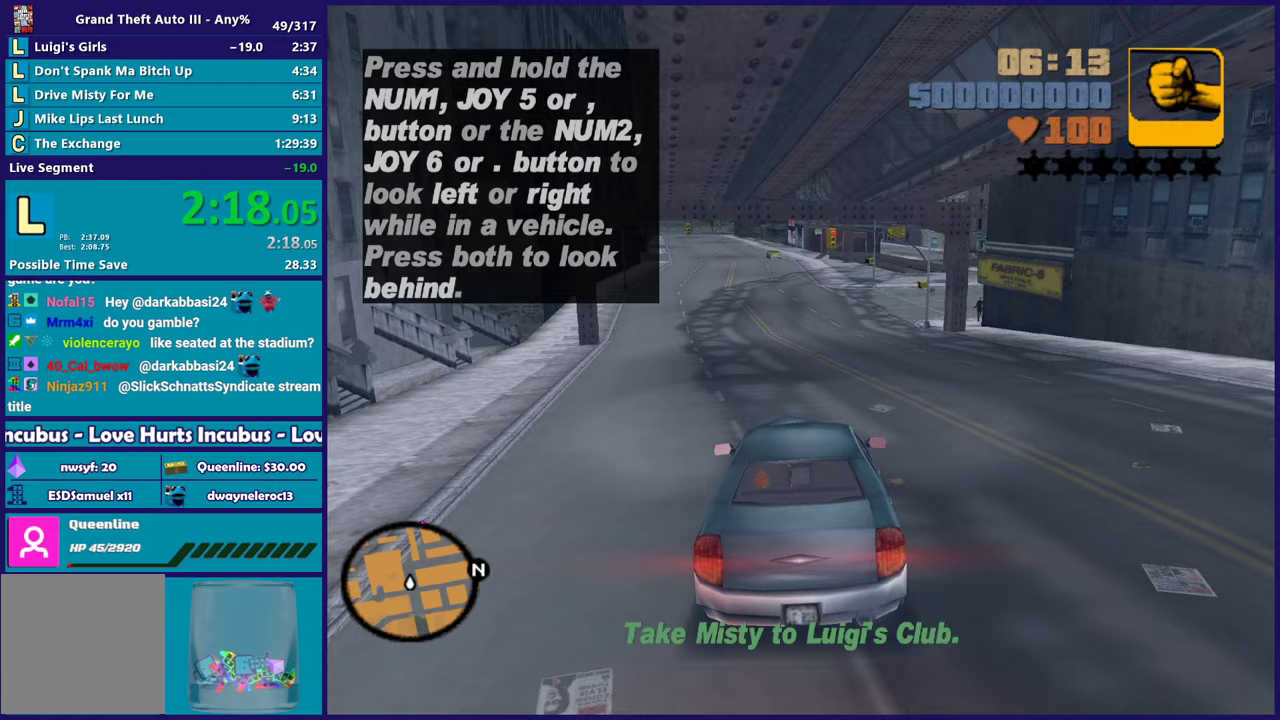
{"buttons": ["R2"], "left_stick": "center", "right_stick": "center", "events": []}
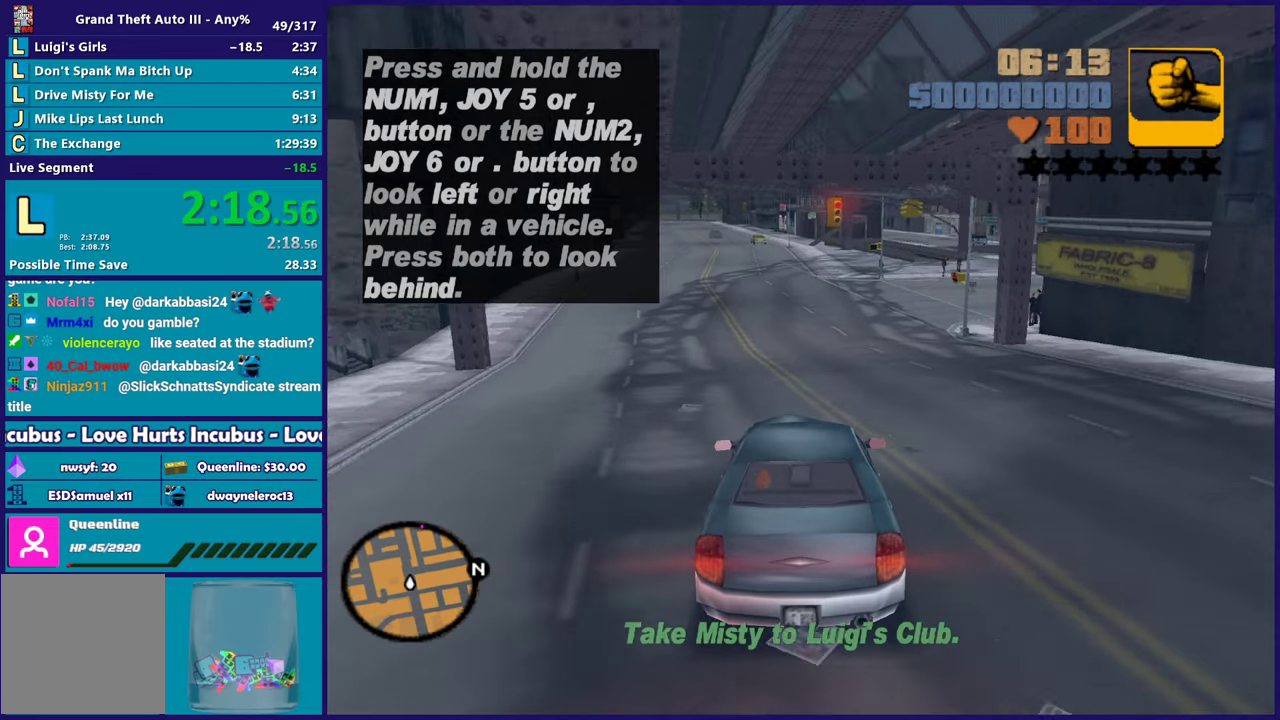
{"buttons": ["R2"], "left_stick": "down-right", "right_stick": "center", "events": [[17, "left_stick", "down-right"], [167, "left_stick", "center"], [467, "left_stick", "down-right"]]}
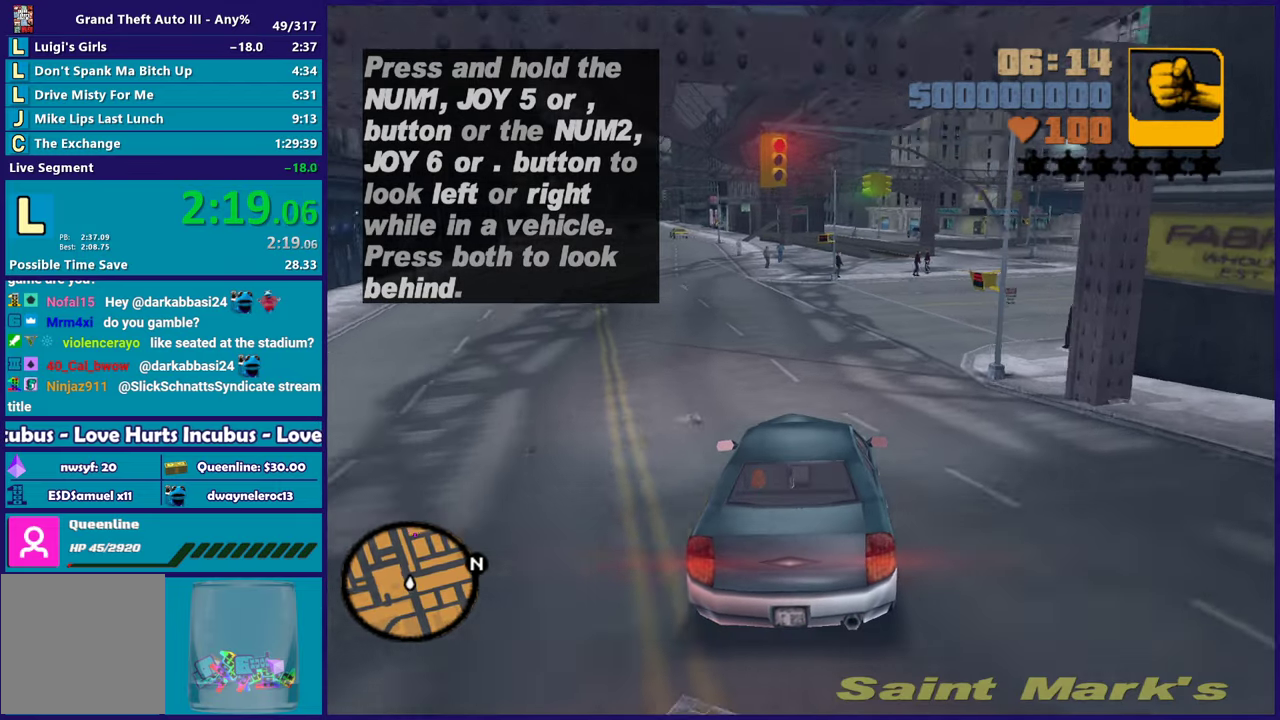
{"buttons": ["R2"], "left_stick": "center", "right_stick": "center", "events": [[133, "left_stick", "center"], [300, "left_stick", "down-right"], [433, "left_stick", "center"]]}
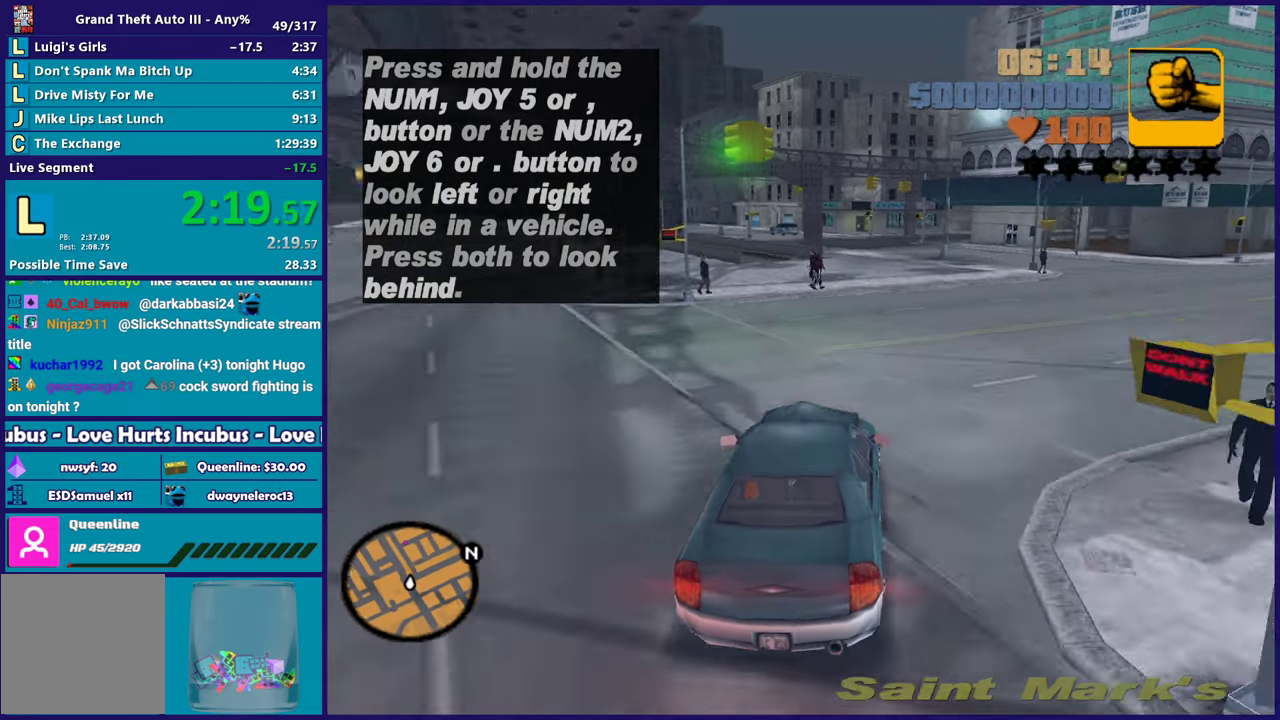
{"buttons": ["R2"], "left_stick": "center", "right_stick": "center", "events": []}
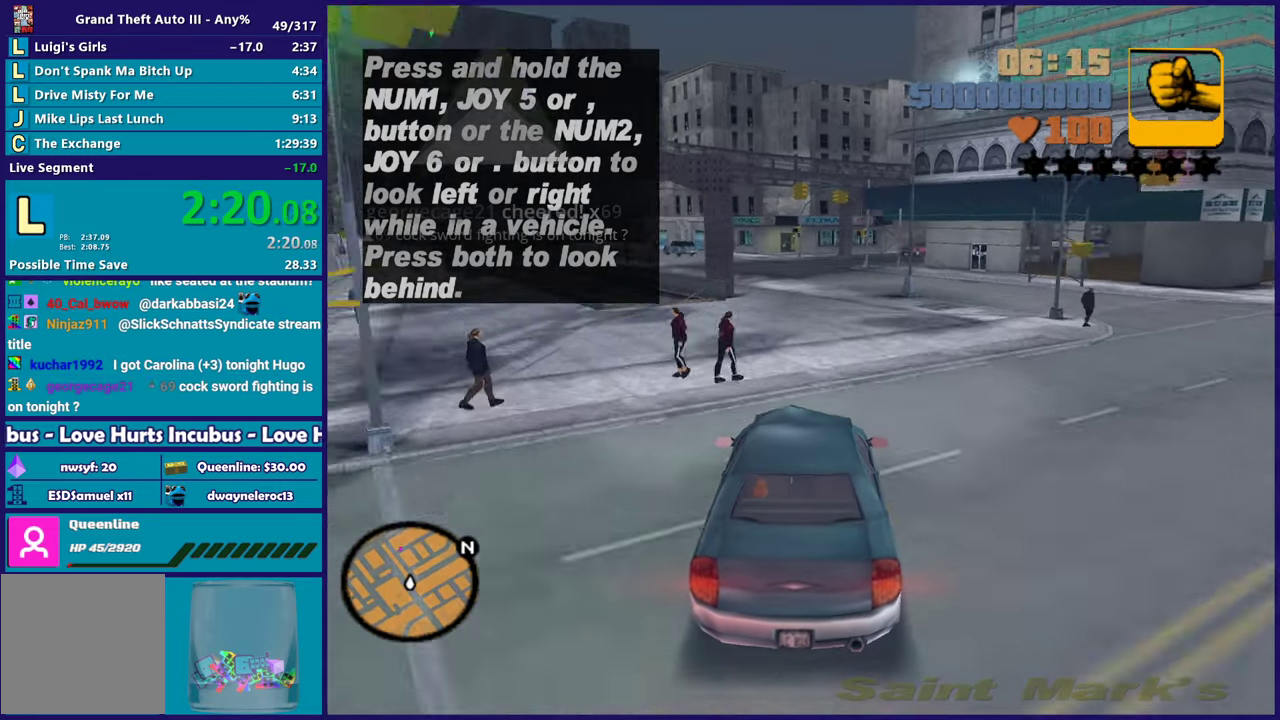
{"buttons": ["R2"], "left_stick": "left", "right_stick": "center", "events": [[467, "left_stick", "left"]]}
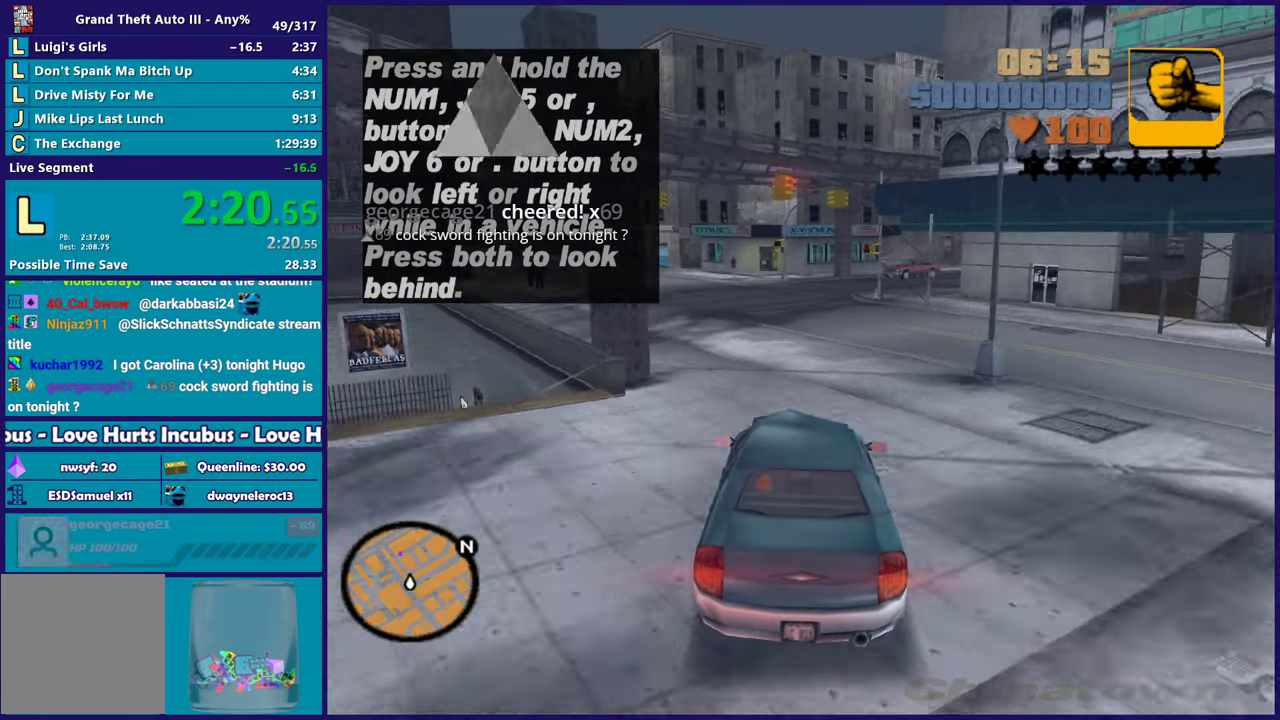
{"buttons": ["R2"], "left_stick": "center", "right_stick": "center", "events": [[33, "left_stick", "up-left"], [133, "left_stick", "center"], [150, "R2", "up"], [250, "R2", "down"], [300, "left_stick", "up-left"], [433, "left_stick", "center"]]}
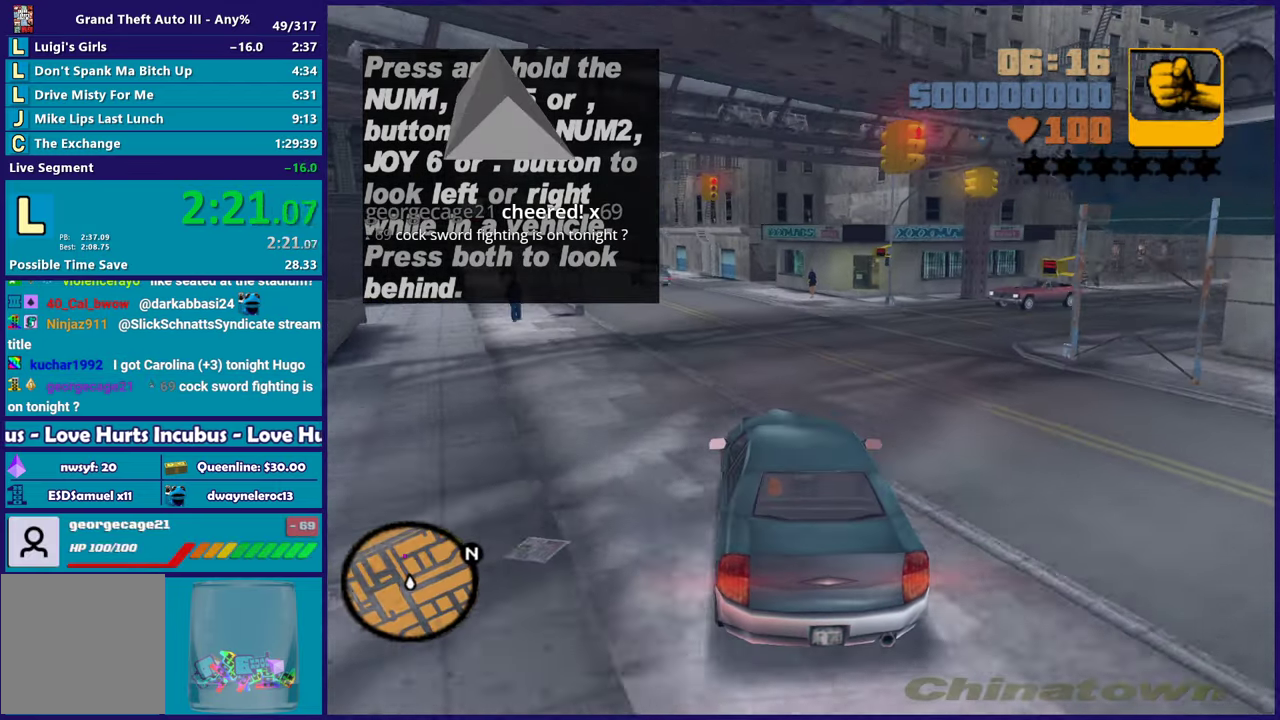
{"buttons": [], "left_stick": "center", "right_stick": "center", "events": [[233, "left_stick", "up-left"], [283, "R2", "up"], [483, "left_stick", "center"]]}
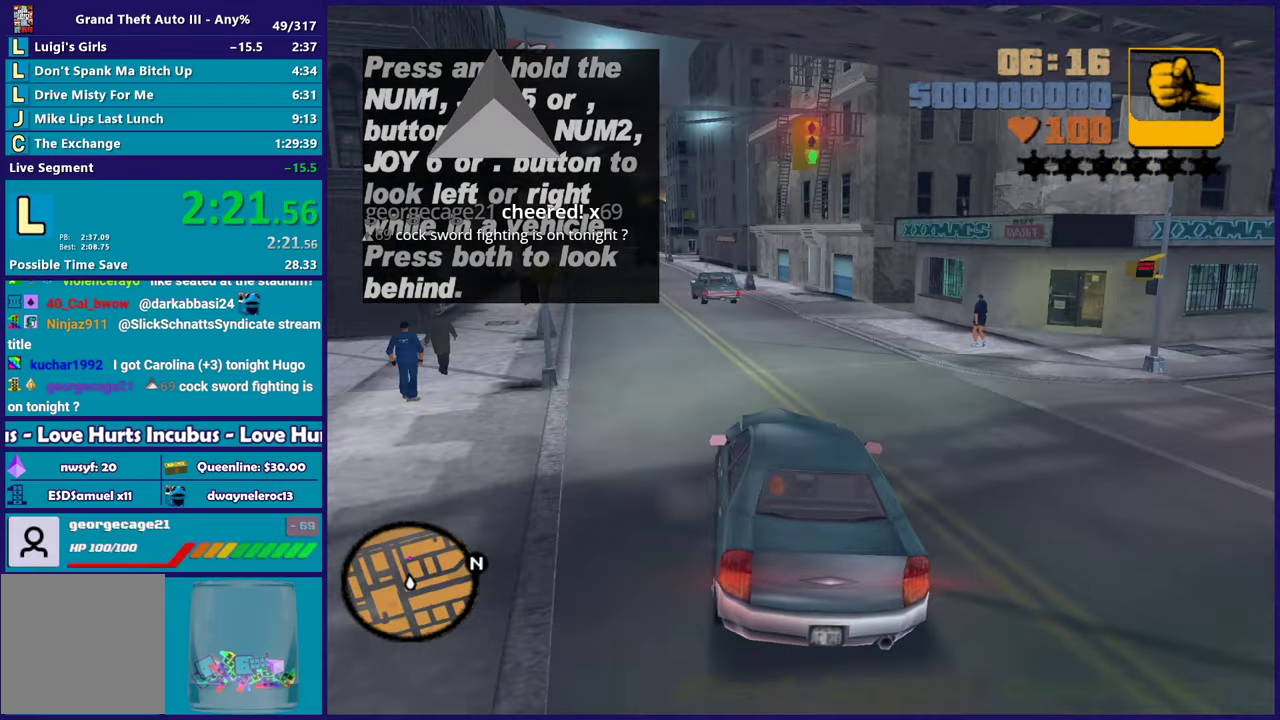
{"buttons": ["R2"], "left_stick": "center", "right_stick": "center", "events": [[117, "left_stick", "left"], [300, "left_stick", "center"], [400, "left_stick", "right"], [450, "left_stick", "center"], [483, "R2", "down"]]}
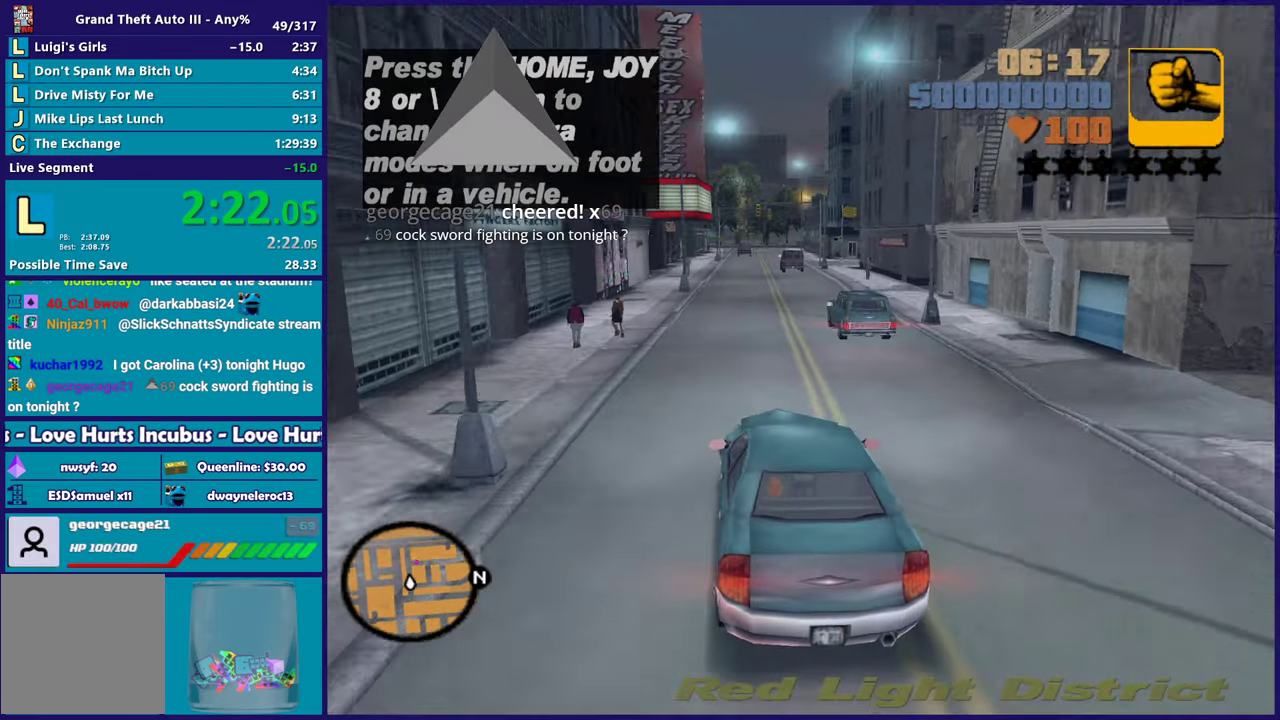
{"buttons": ["R2"], "left_stick": "down-right", "right_stick": "center", "events": [[333, "left_stick", "up-left"], [500, "left_stick", "down-right"]]}
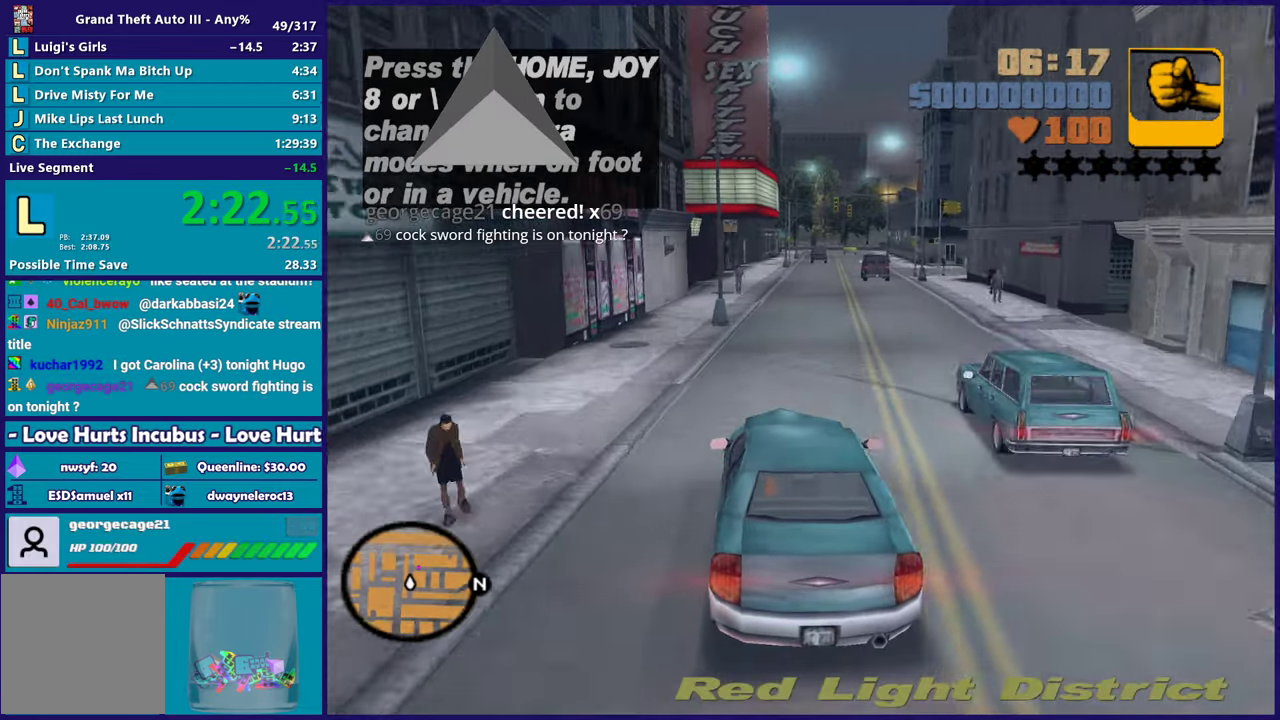
{"buttons": [], "left_stick": "center", "right_stick": "center", "events": [[133, "left_stick", "center"], [400, "left_stick", "down-right"], [467, "R2", "up"], [500, "left_stick", "center"]]}
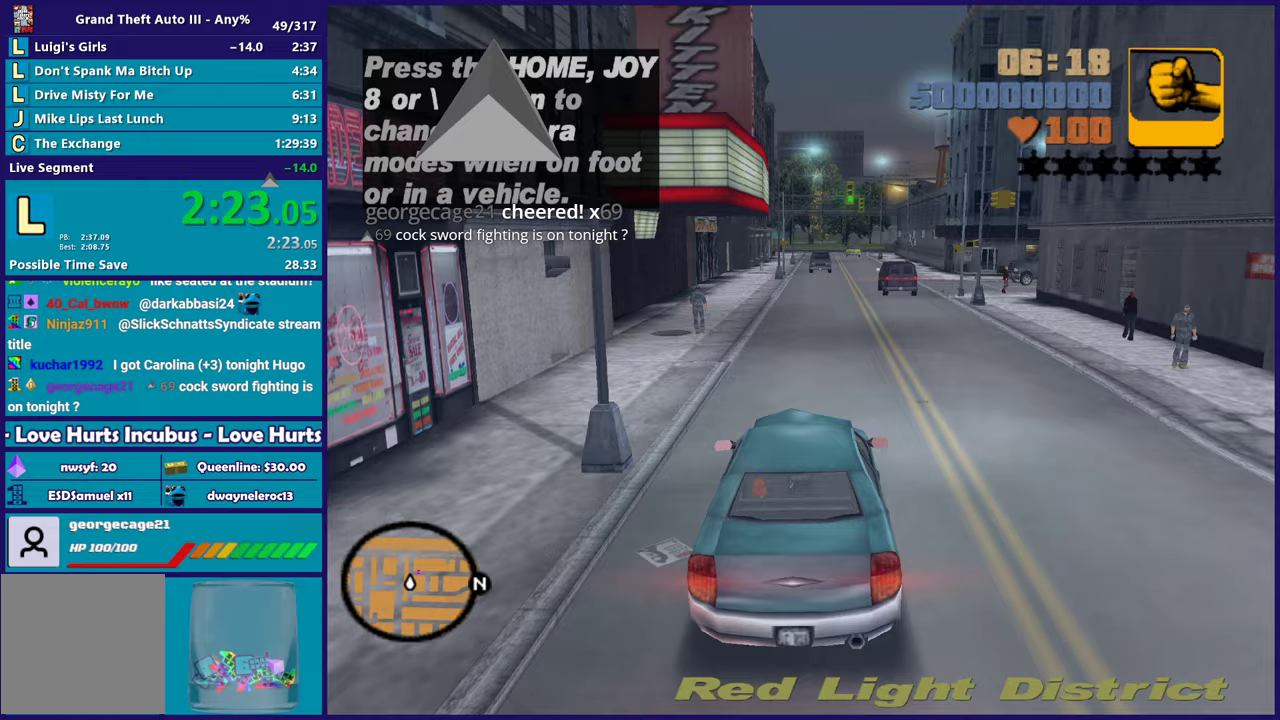
{"buttons": ["L2"], "left_stick": "center", "right_stick": "center", "events": [[50, "left_stick", "up-left"], [183, "left_stick", "center"], [483, "L2", "down"]]}
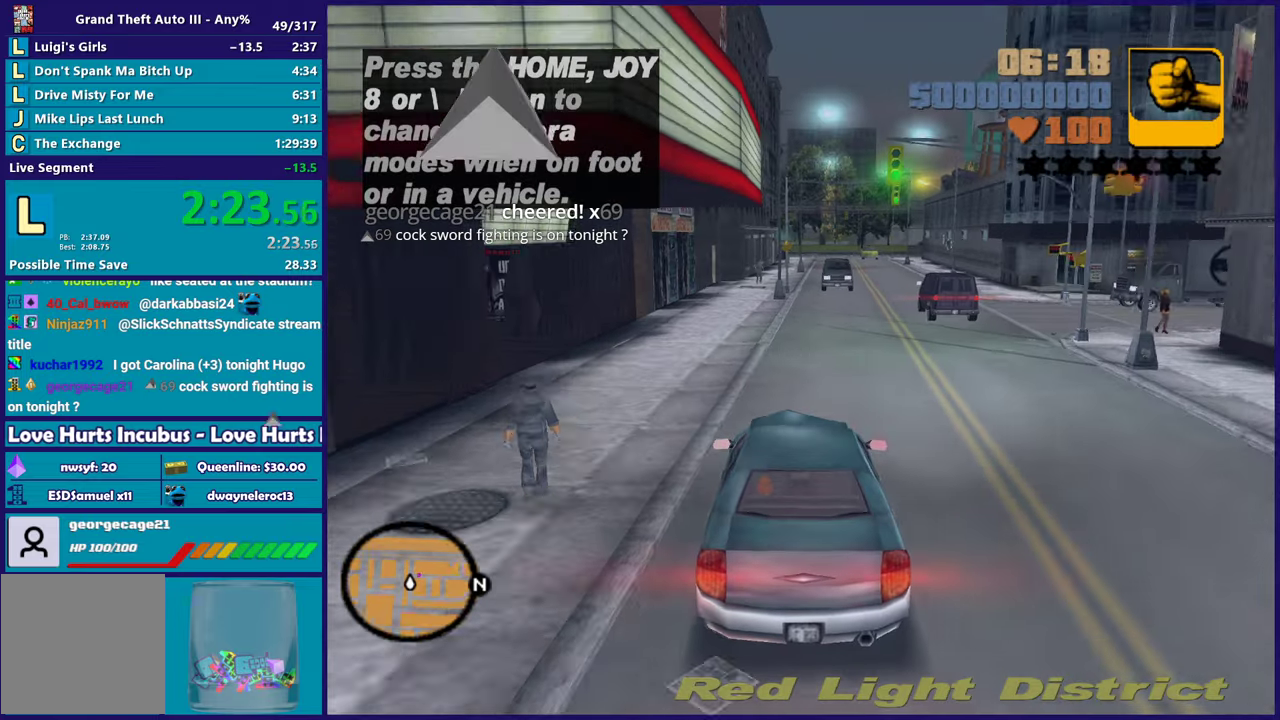
{"buttons": ["A"], "left_stick": "right", "right_stick": "center", "events": [[117, "L2", "up"], [133, "left_stick", "down-right"], [233, "L2", "down"], [283, "A", "down"], [383, "L2", "up"], [383, "left_stick", "right"]]}
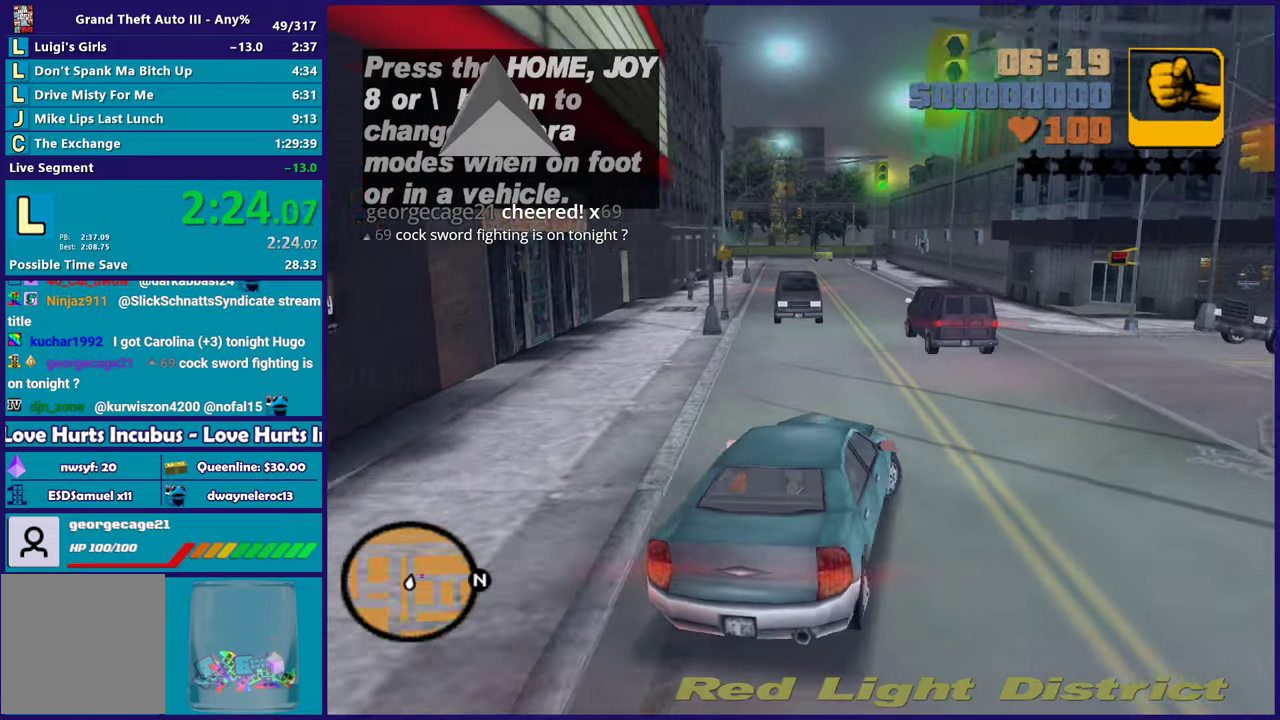
{"buttons": ["R2"], "left_stick": "right", "right_stick": "center", "events": [[183, "A", "up"], [483, "R2", "down"]]}
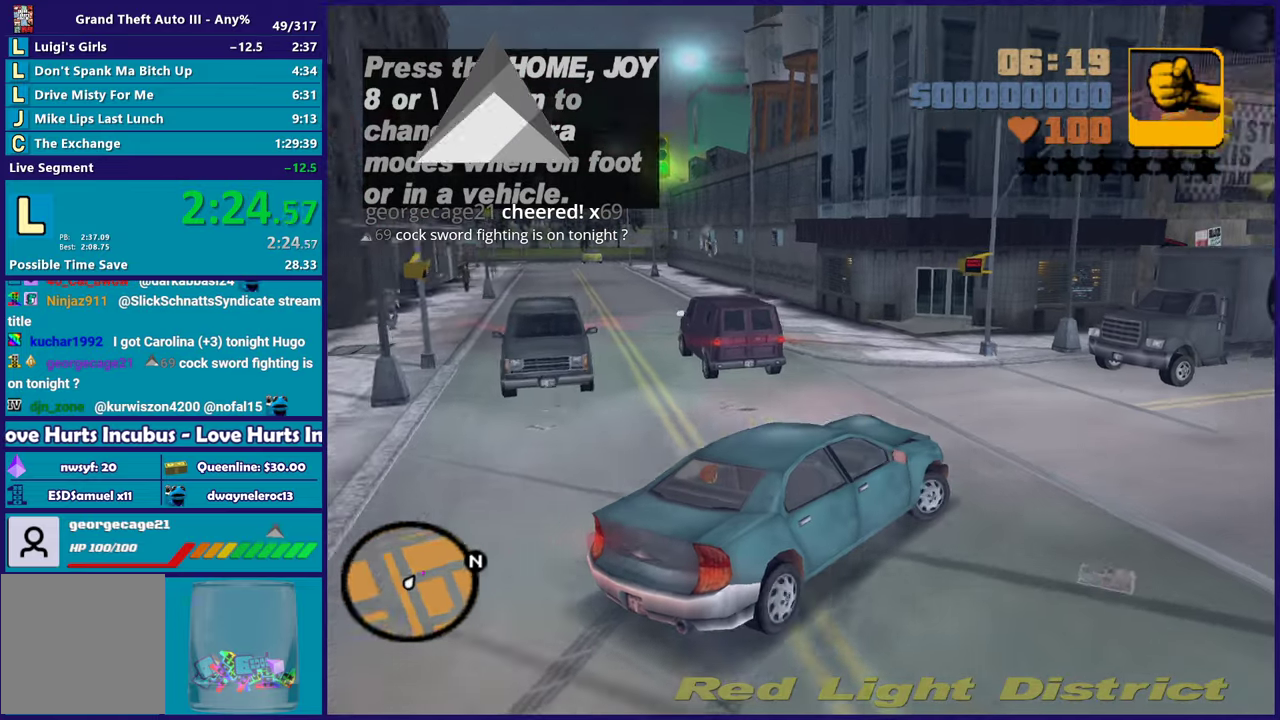
{"buttons": ["R2"], "left_stick": "down-right", "right_stick": "center", "events": [[267, "left_stick", "center"], [367, "left_stick", "right"], [483, "left_stick", "down-right"]]}
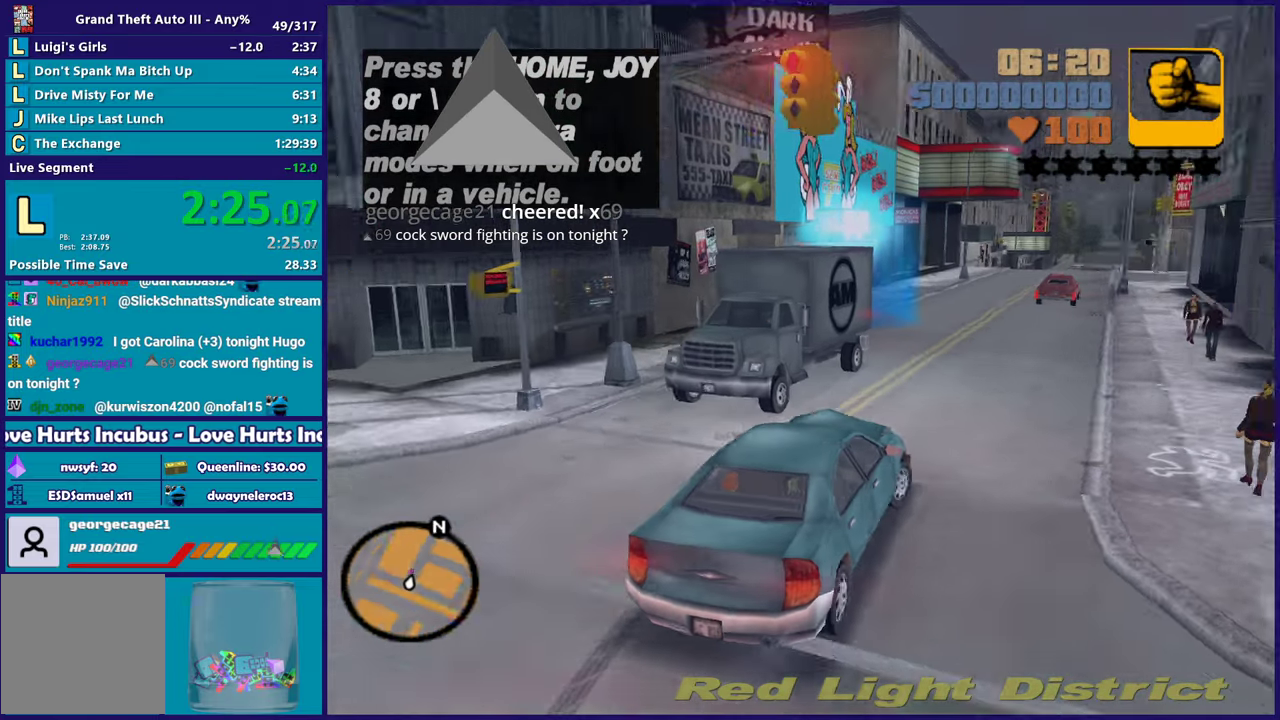
{"buttons": ["R2"], "left_stick": "left", "right_stick": "center", "events": [[67, "left_stick", "left"], [150, "left_stick", "down-right"], [283, "left_stick", "left"]]}
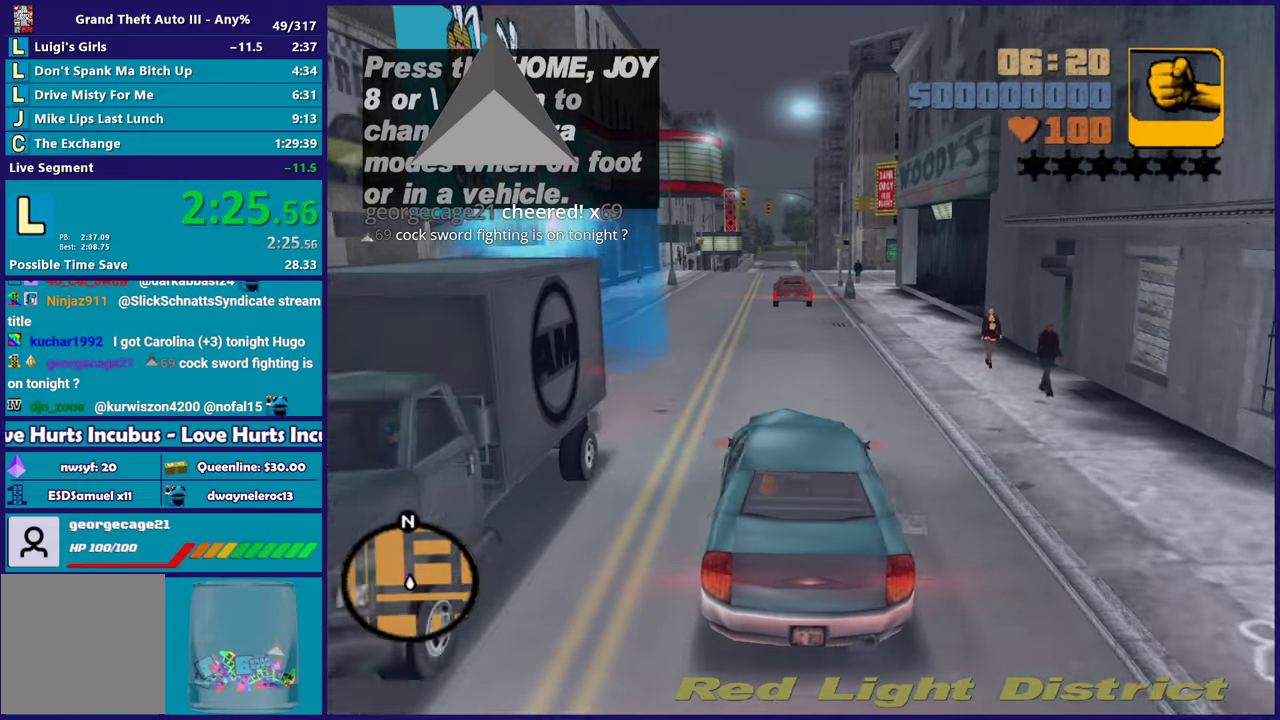
{"buttons": ["R2"], "left_stick": "down-right", "right_stick": "center", "events": [[117, "R2", "up"], [233, "R2", "down"], [417, "left_stick", "down-right"]]}
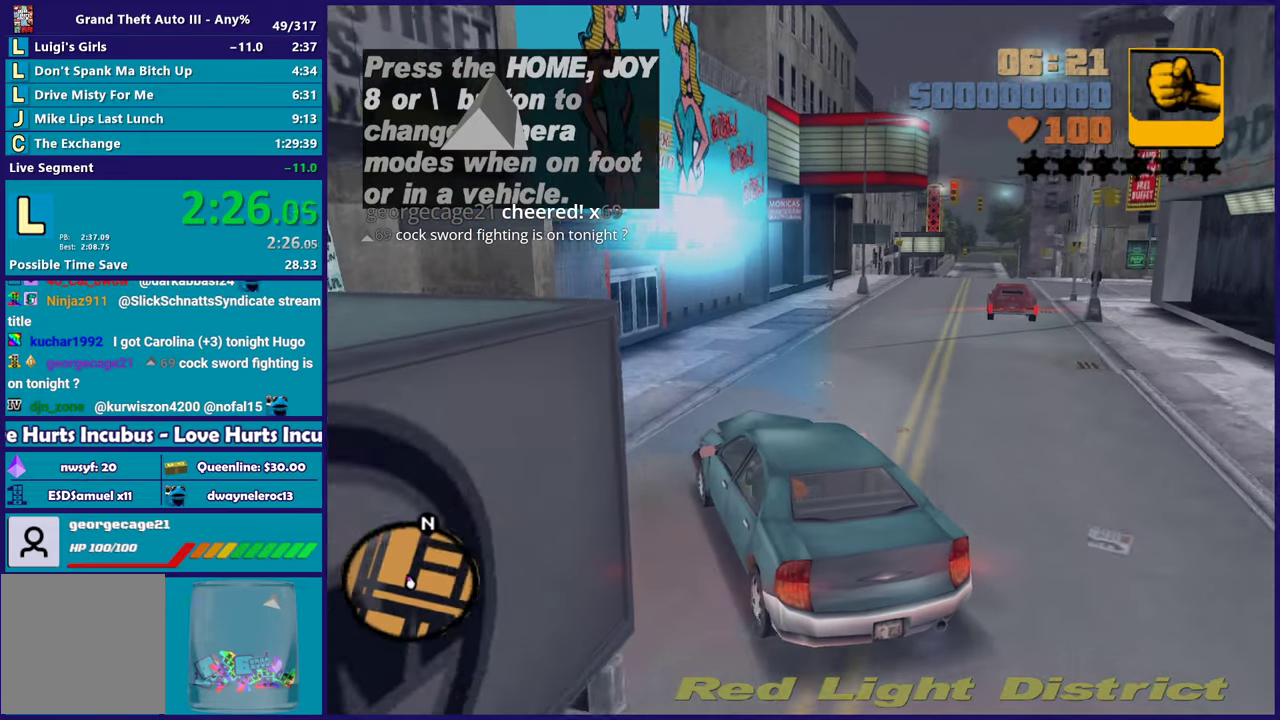
{"buttons": ["A", "L2"], "left_stick": "center", "right_stick": "center", "events": [[50, "R2", "up"], [150, "A", "down"], [417, "L2", "down"], [483, "left_stick", "center"]]}
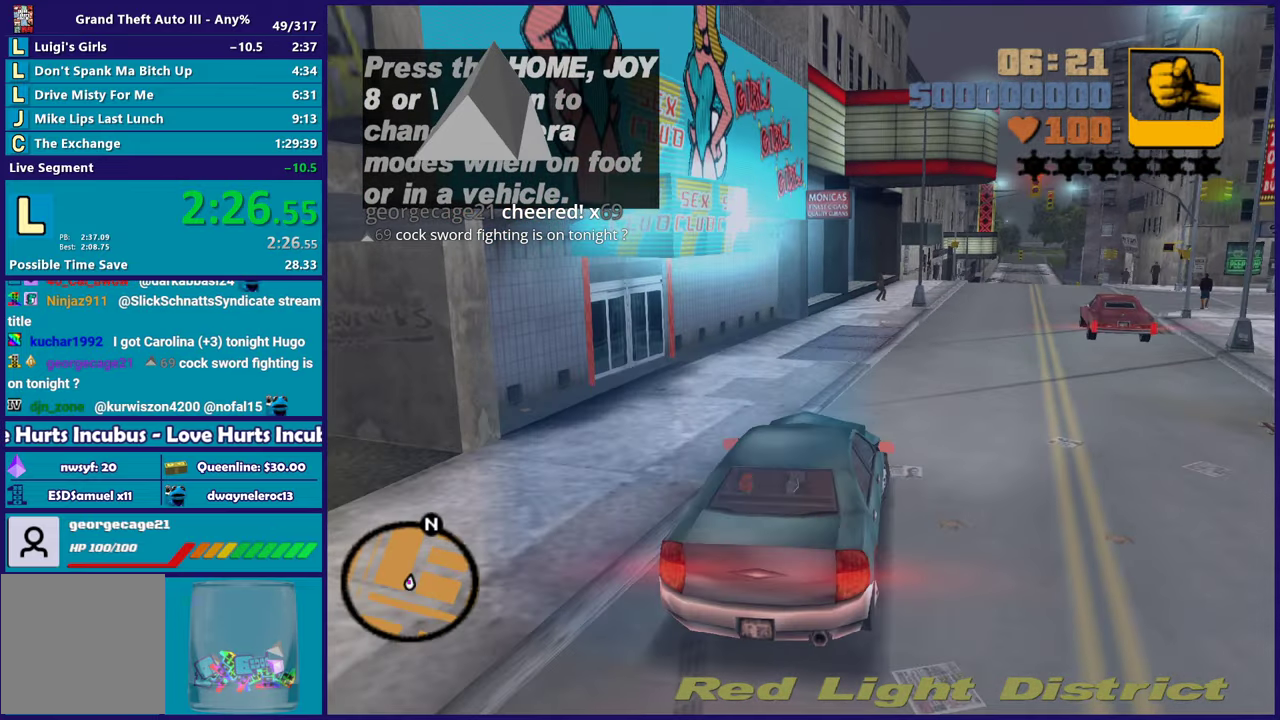
{"buttons": ["Y"], "left_stick": "center", "right_stick": "center", "events": [[33, "A", "up"], [200, "Y", "down"], [333, "Y", "up"], [383, "L2", "up"], [400, "Y", "down"]]}
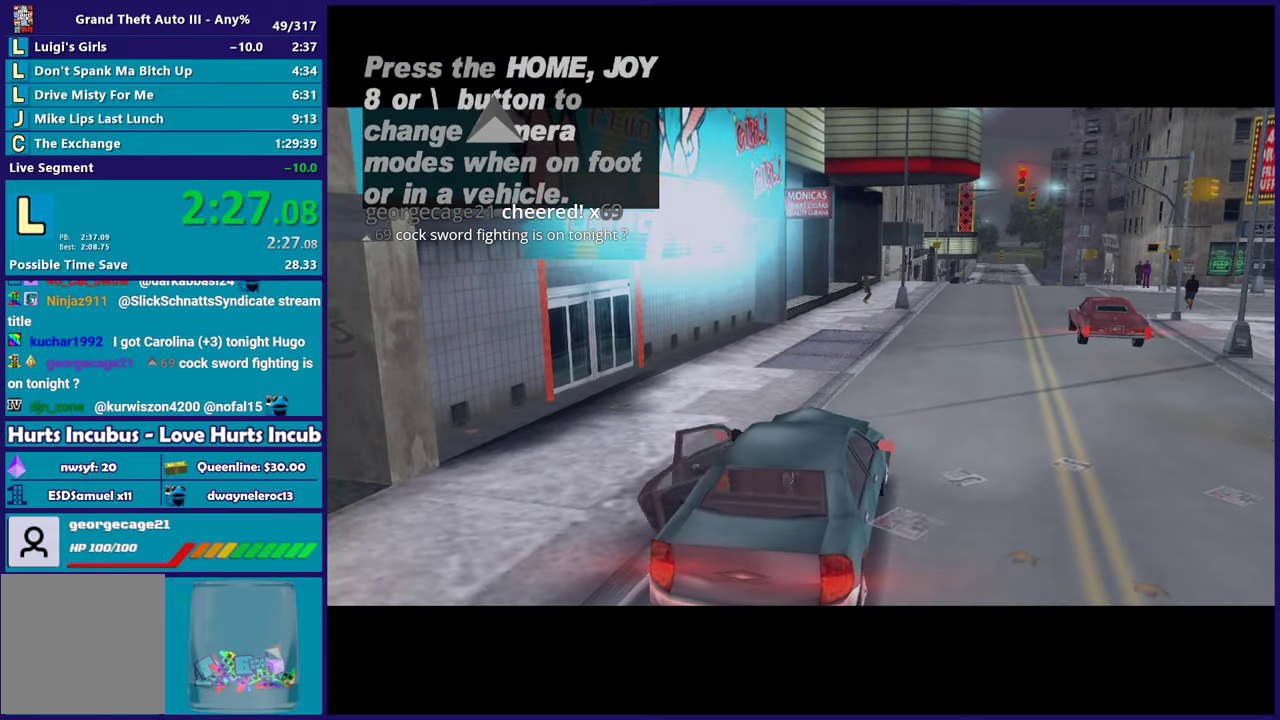
{"buttons": ["A"], "left_stick": "left", "right_stick": "center", "events": [[17, "Y", "up"], [67, "left_stick", "left"], [100, "Y", "down"], [233, "Y", "up"], [250, "left_stick", "center"], [333, "left_stick", "left"], [350, "A", "down"]]}